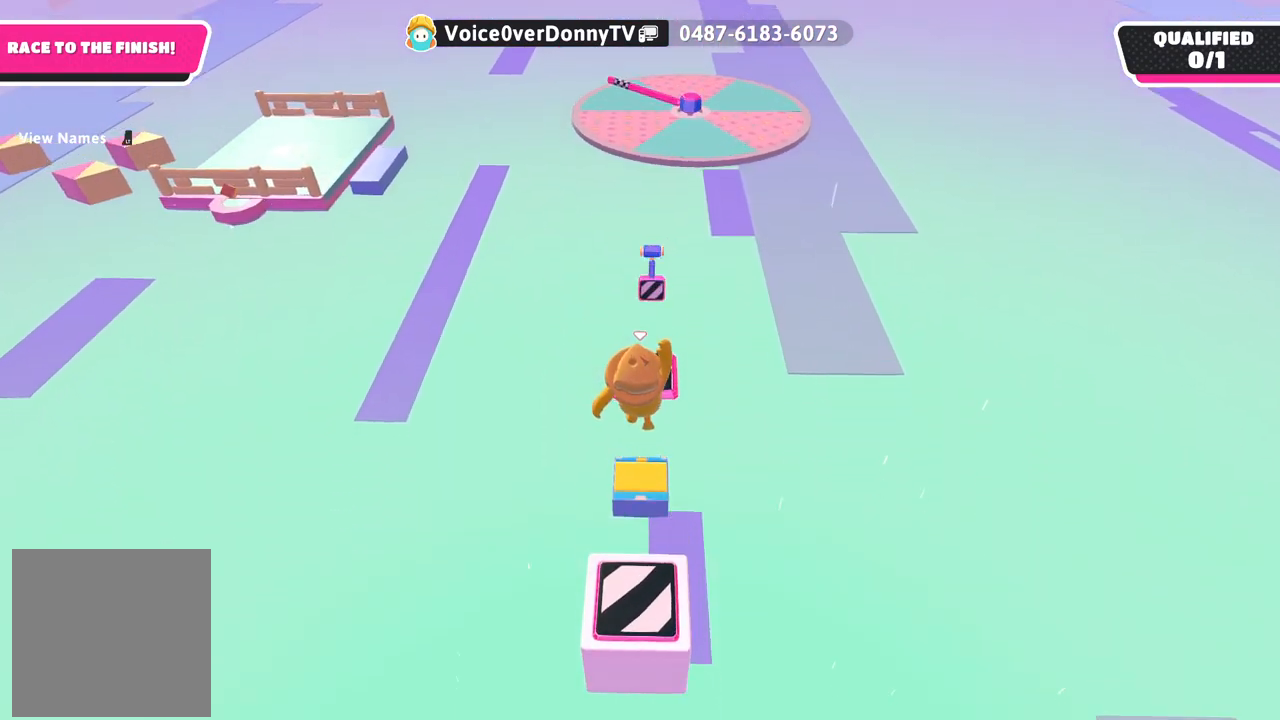
Gameplay with a controller (Xbox layout); each line is a JSON object with the inputs held at the frame after it. "events" lists button and stick changes between this image and that frame as [ms after this image, input, new state], when the widget could be followed in between.
{"buttons": [], "left_stick": "down", "right_stick": "center", "events": [[267, "left_stick", "center"], [367, "left_stick", "down"]]}
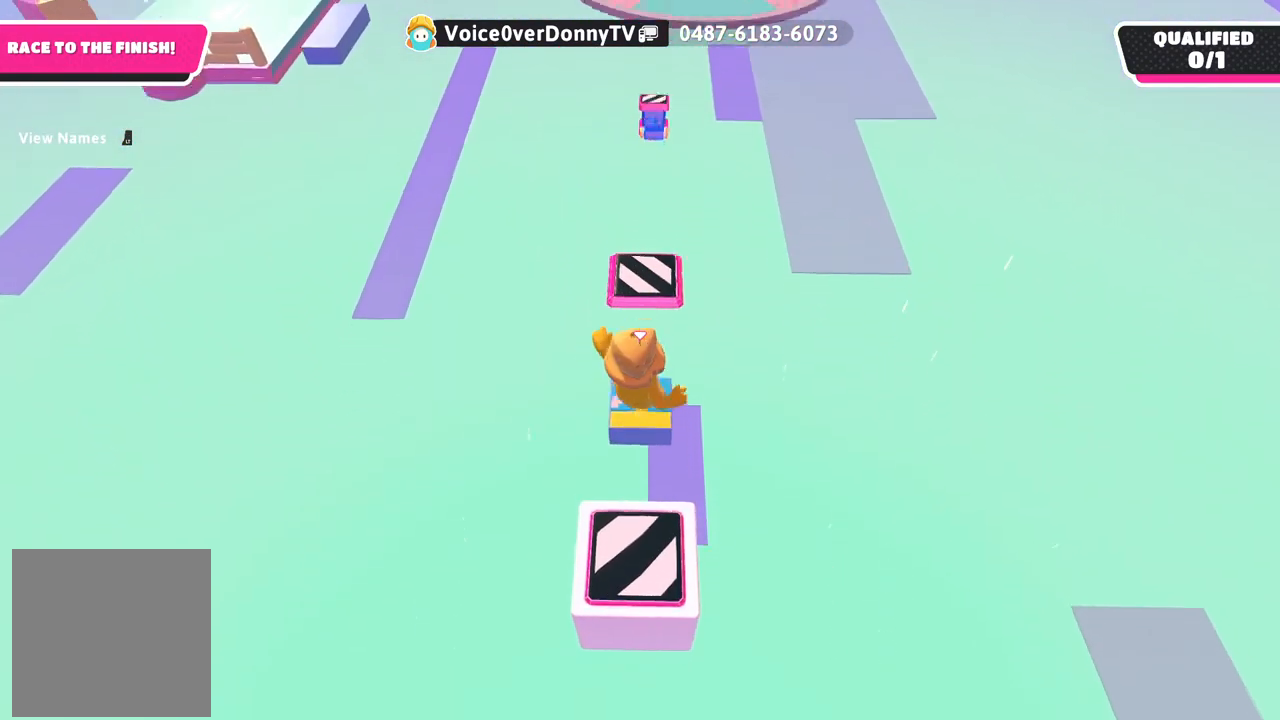
{"buttons": [], "left_stick": "center", "right_stick": "center", "events": [[417, "left_stick", "center"]]}
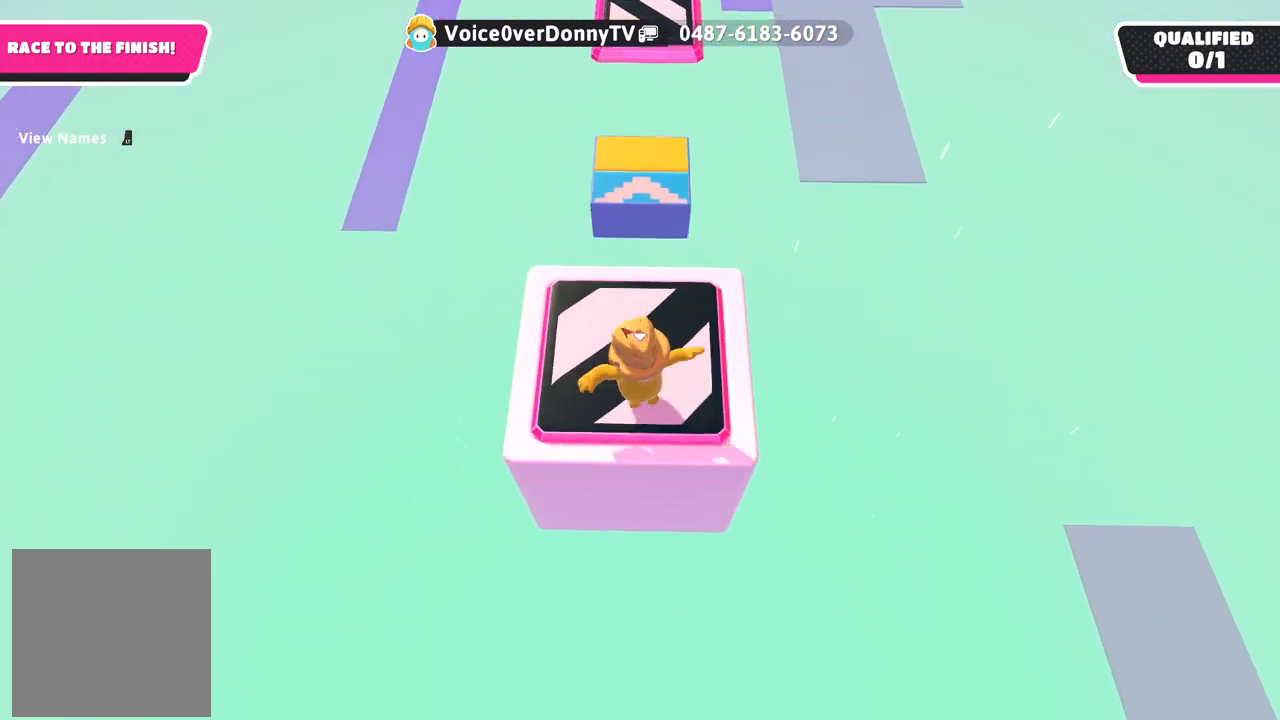
{"buttons": [], "left_stick": "center", "right_stick": "center", "events": []}
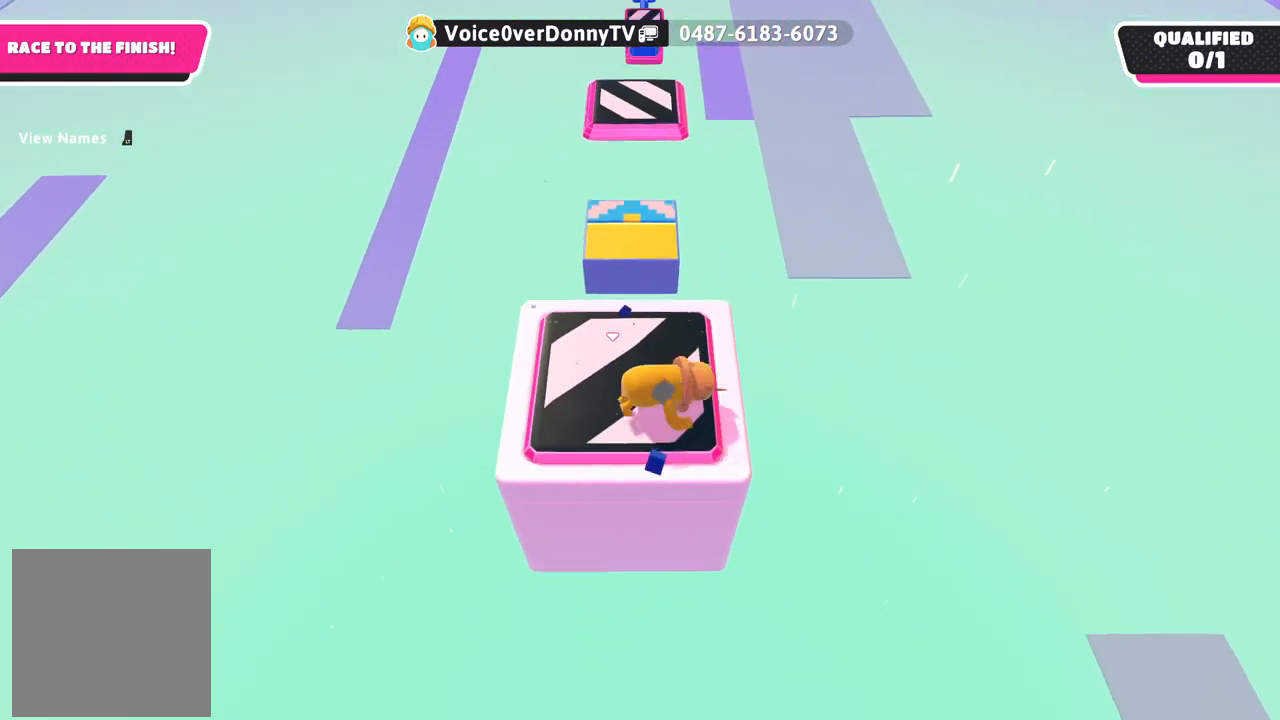
{"buttons": [], "left_stick": "up", "right_stick": "down", "events": [[383, "left_stick", "up"], [483, "right_stick", "down"]]}
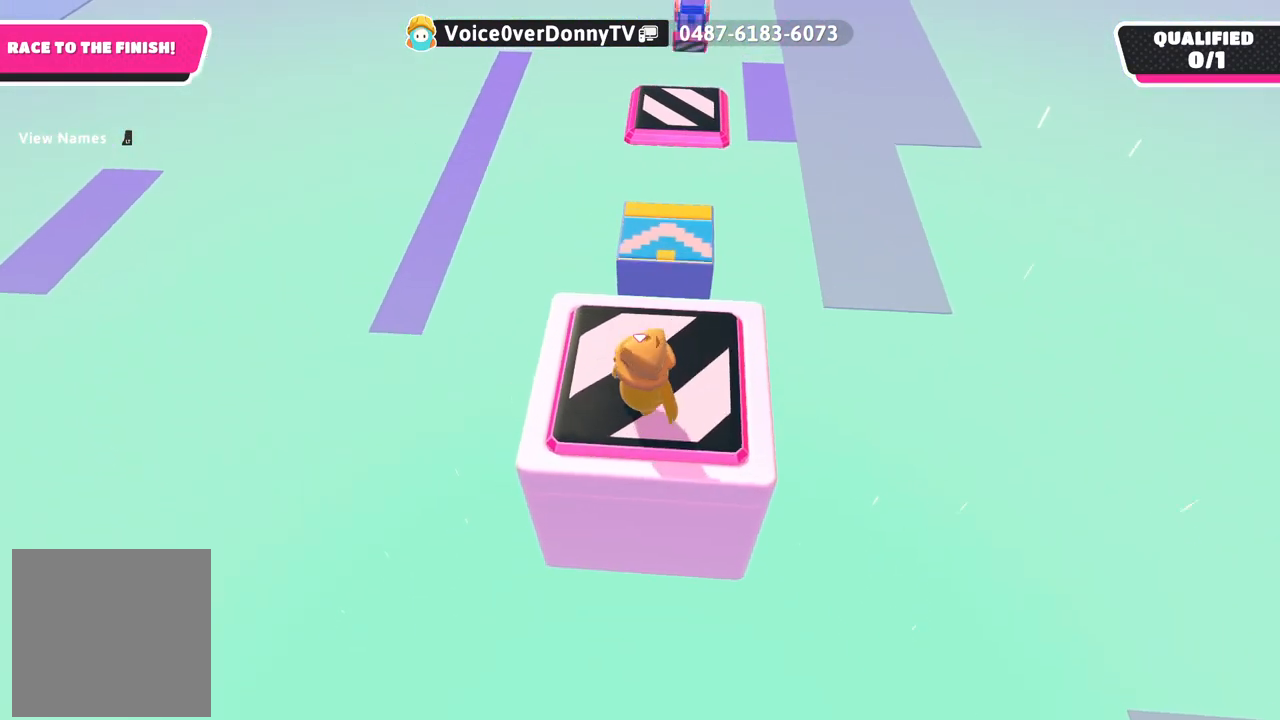
{"buttons": [], "left_stick": "up-right", "right_stick": "center", "events": [[33, "left_stick", "center"], [367, "right_stick", "center"], [383, "left_stick", "up"], [467, "left_stick", "up-right"]]}
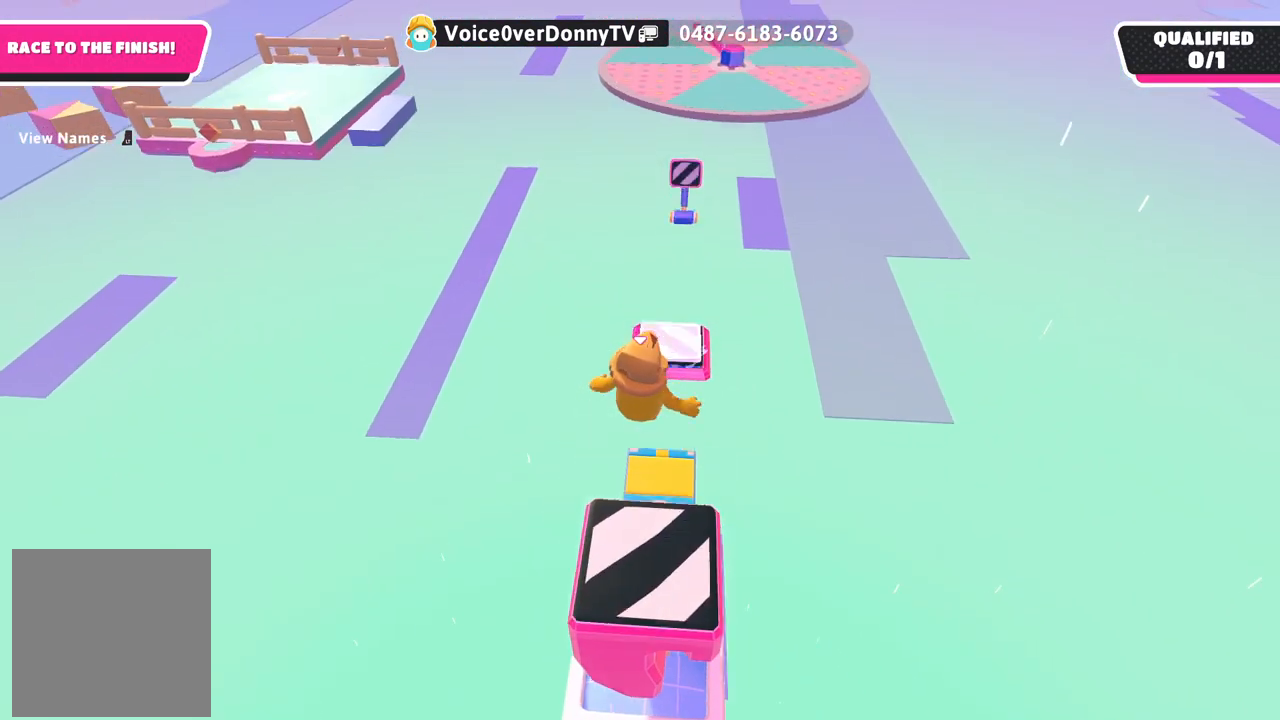
{"buttons": [], "left_stick": "center", "right_stick": "center", "events": [[117, "left_stick", "down-left"], [300, "left_stick", "down"], [417, "left_stick", "center"]]}
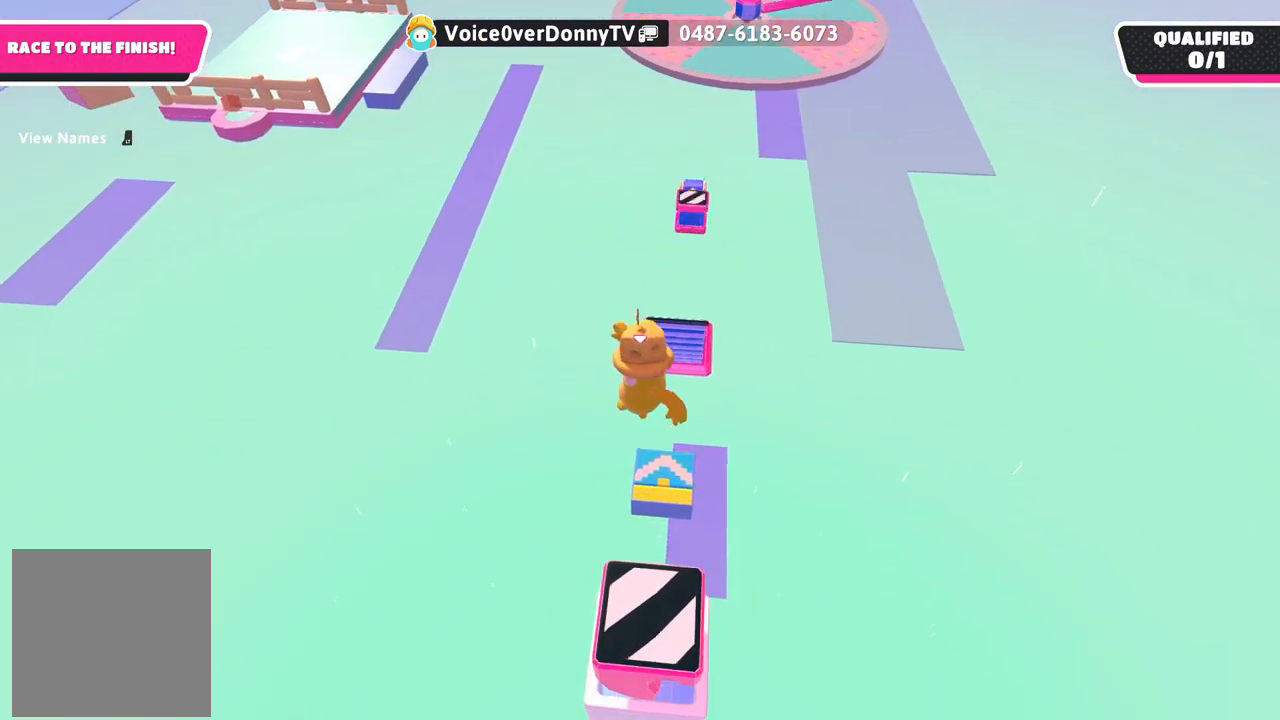
{"buttons": [], "left_stick": "up", "right_stick": "right", "events": [[217, "left_stick", "right"], [350, "right_stick", "right"], [367, "left_stick", "up-right"], [483, "left_stick", "up"]]}
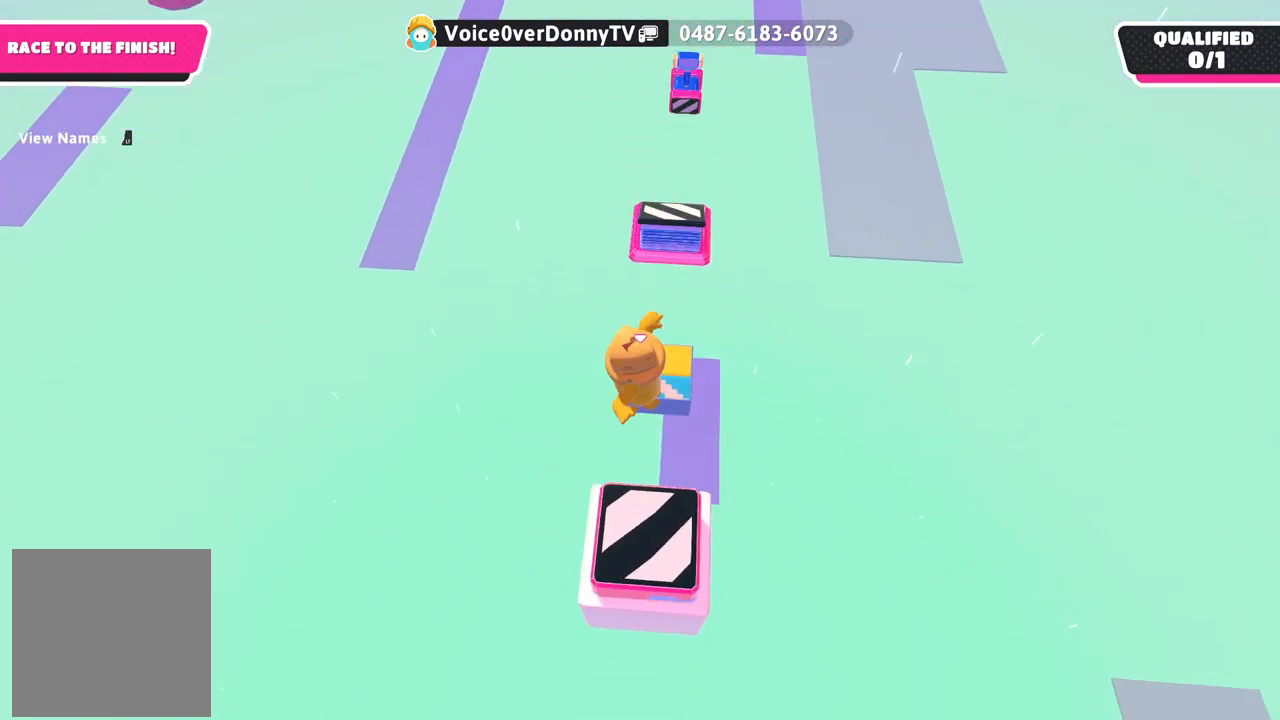
{"buttons": [], "left_stick": "center", "right_stick": "up-right", "events": [[167, "right_stick", "up-right"], [350, "left_stick", "center"]]}
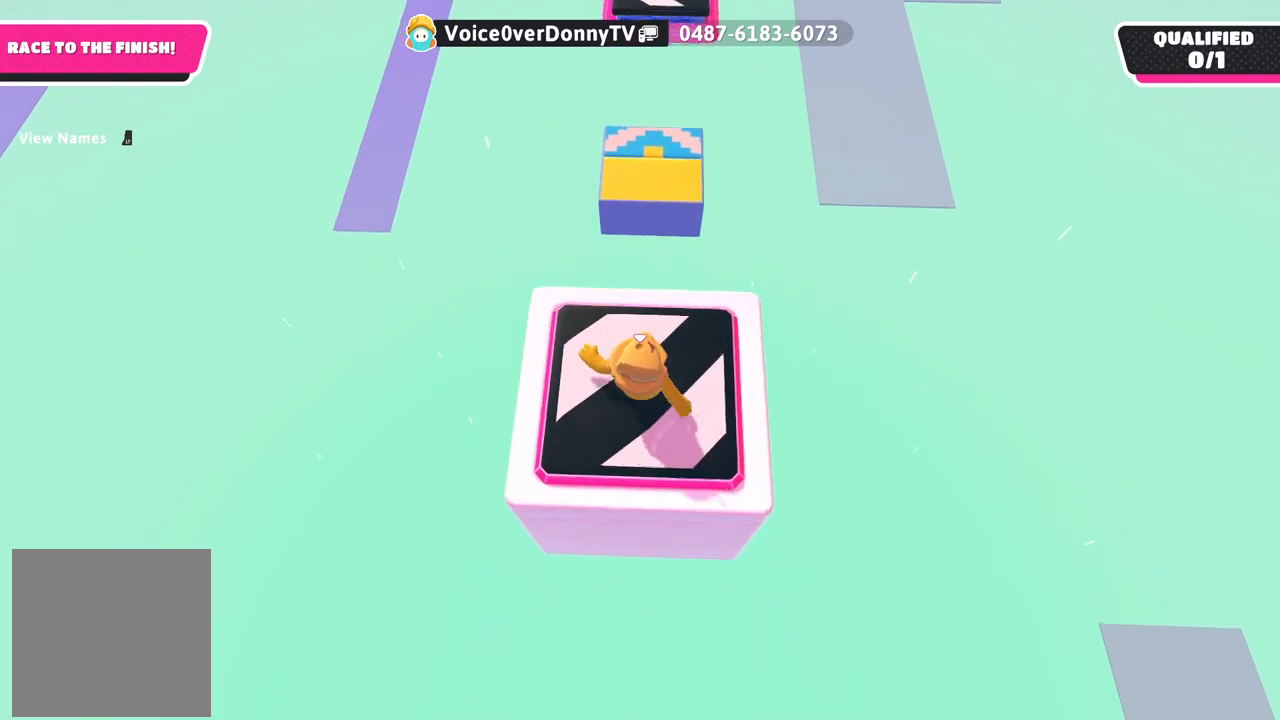
{"buttons": [], "left_stick": "right", "right_stick": "center", "events": [[133, "left_stick", "down"], [200, "left_stick", "center"], [267, "right_stick", "center"], [317, "left_stick", "right"]]}
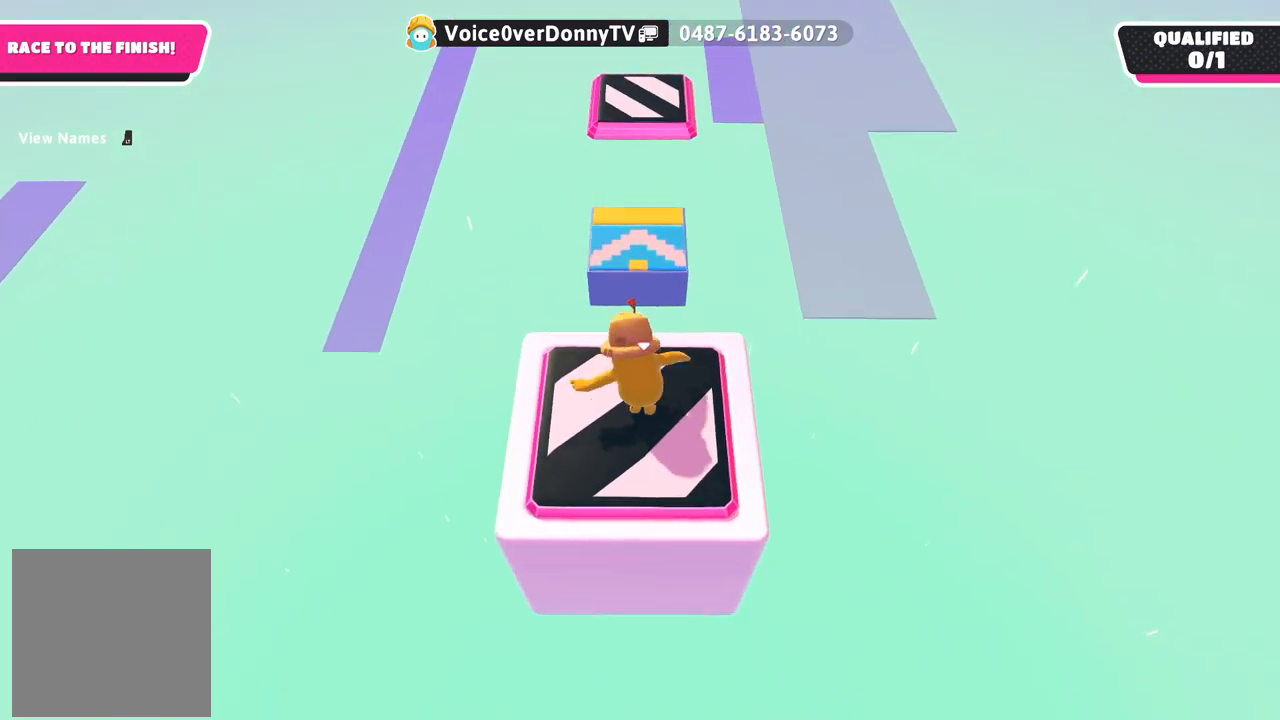
{"buttons": [], "left_stick": "up", "right_stick": "center", "events": [[17, "left_stick", "center"], [83, "left_stick", "up"]]}
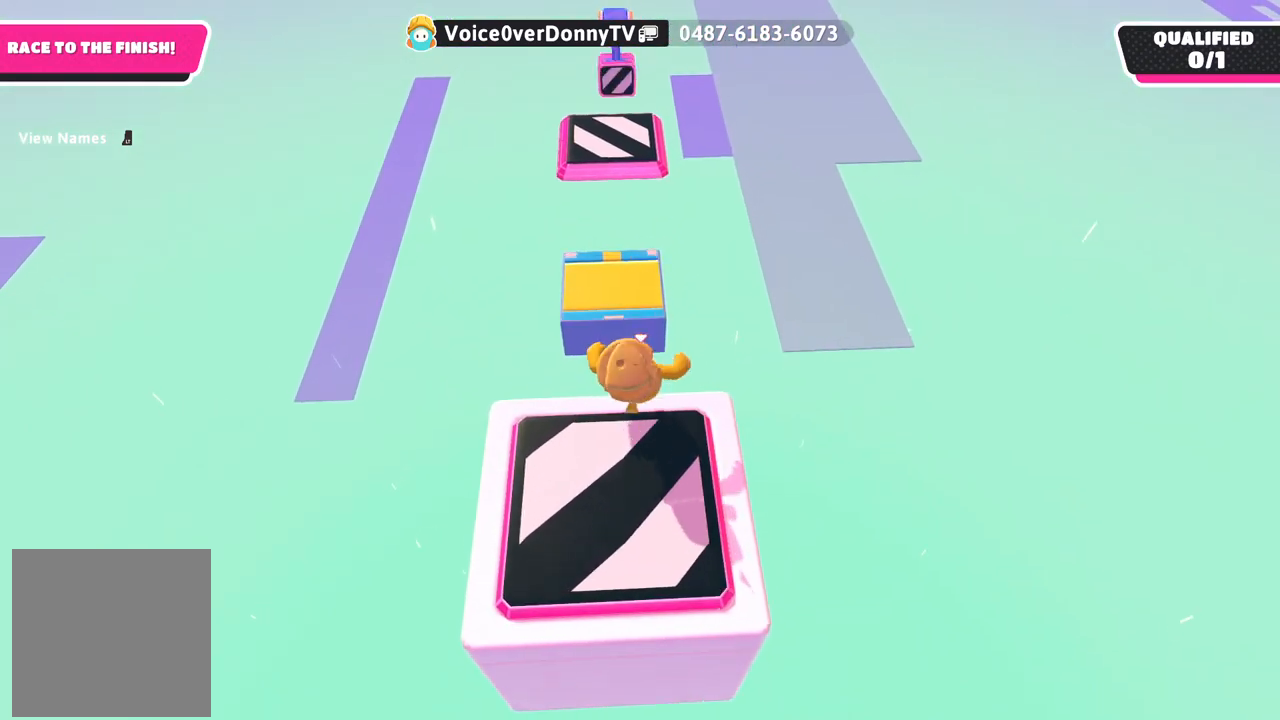
{"buttons": [], "left_stick": "up", "right_stick": "center", "events": [[50, "A", "down"], [500, "A", "up"]]}
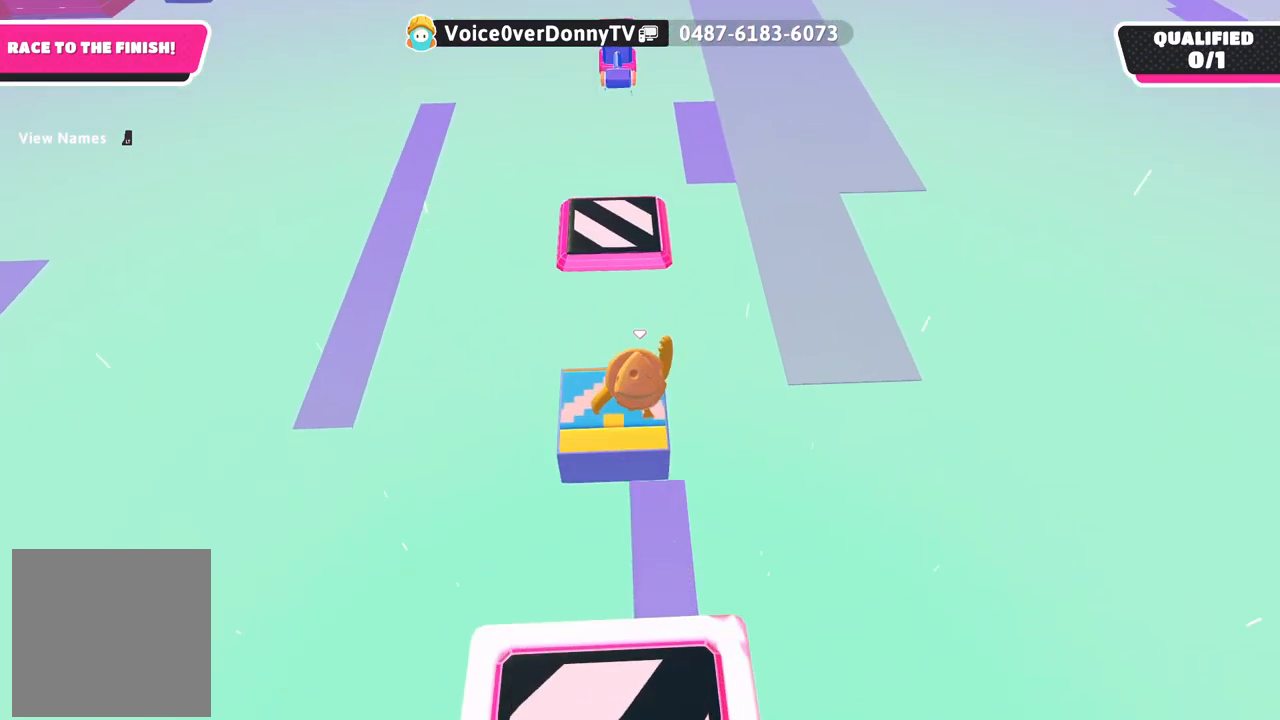
{"buttons": [], "left_stick": "up", "right_stick": "center", "events": []}
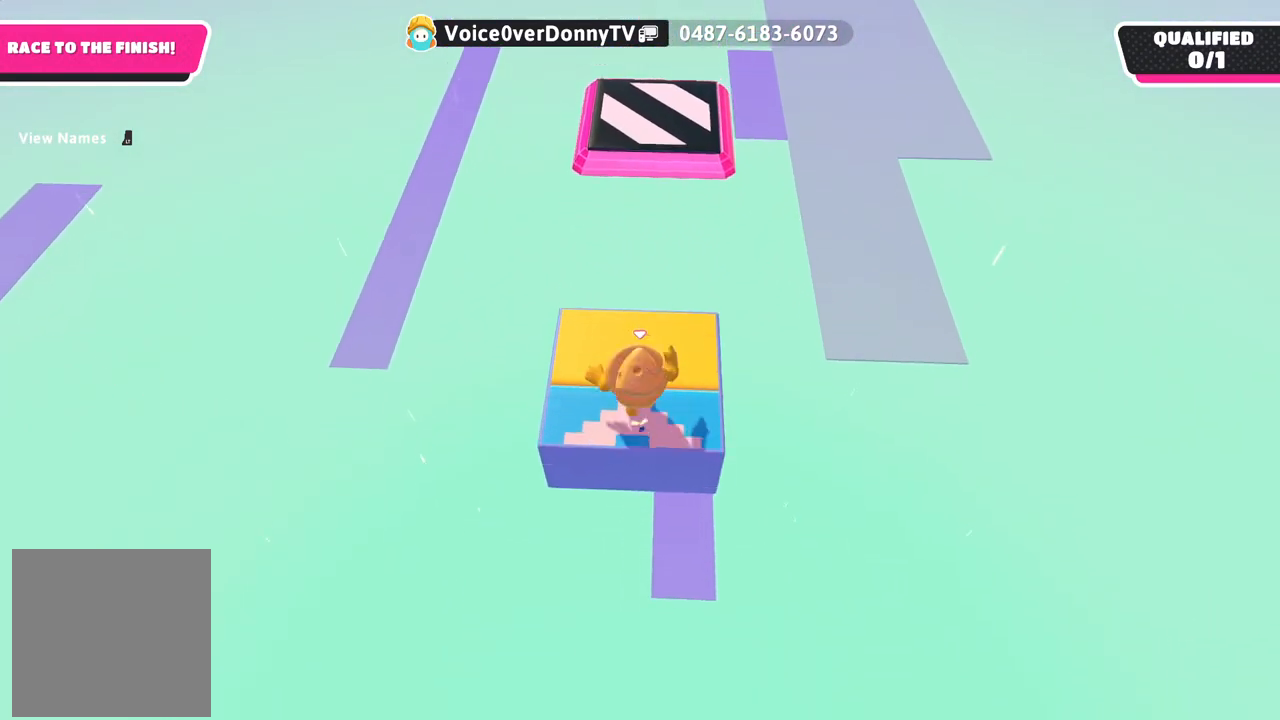
{"buttons": ["X"], "left_stick": "up", "right_stick": "center", "events": [[133, "A", "down"], [317, "A", "up"], [367, "X", "down"]]}
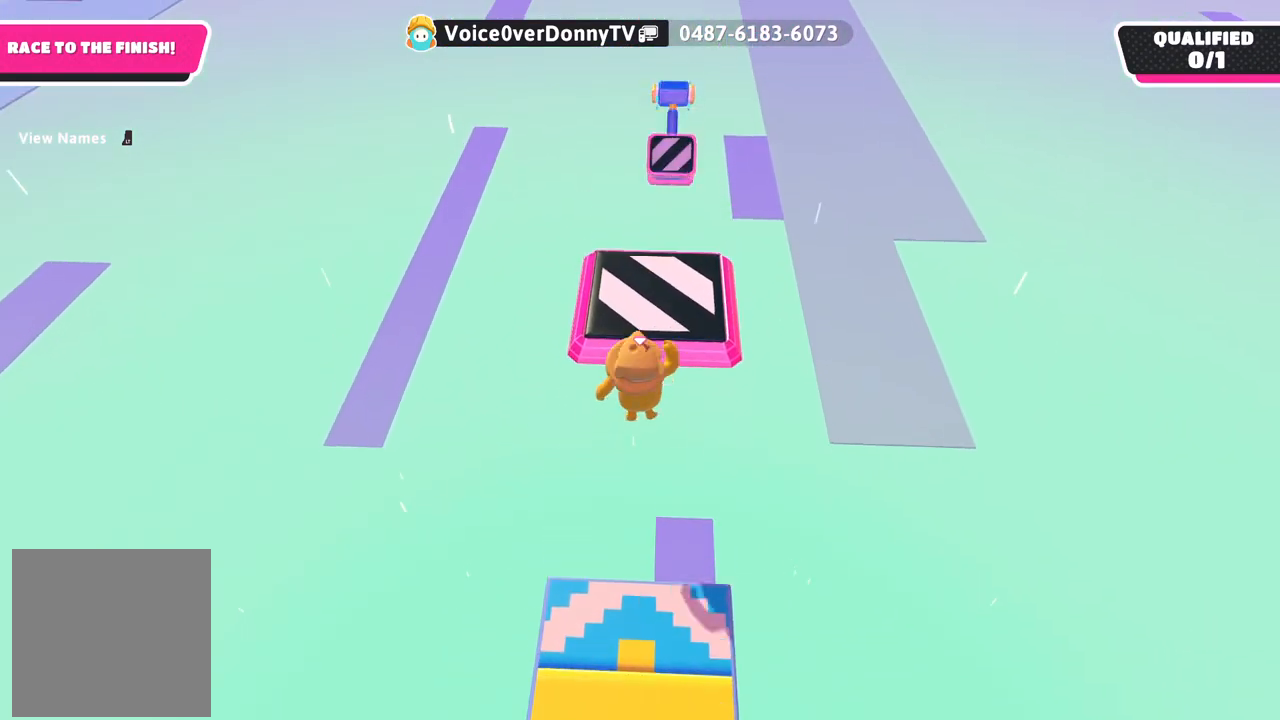
{"buttons": [], "left_stick": "up", "right_stick": "center", "events": [[117, "X", "up"]]}
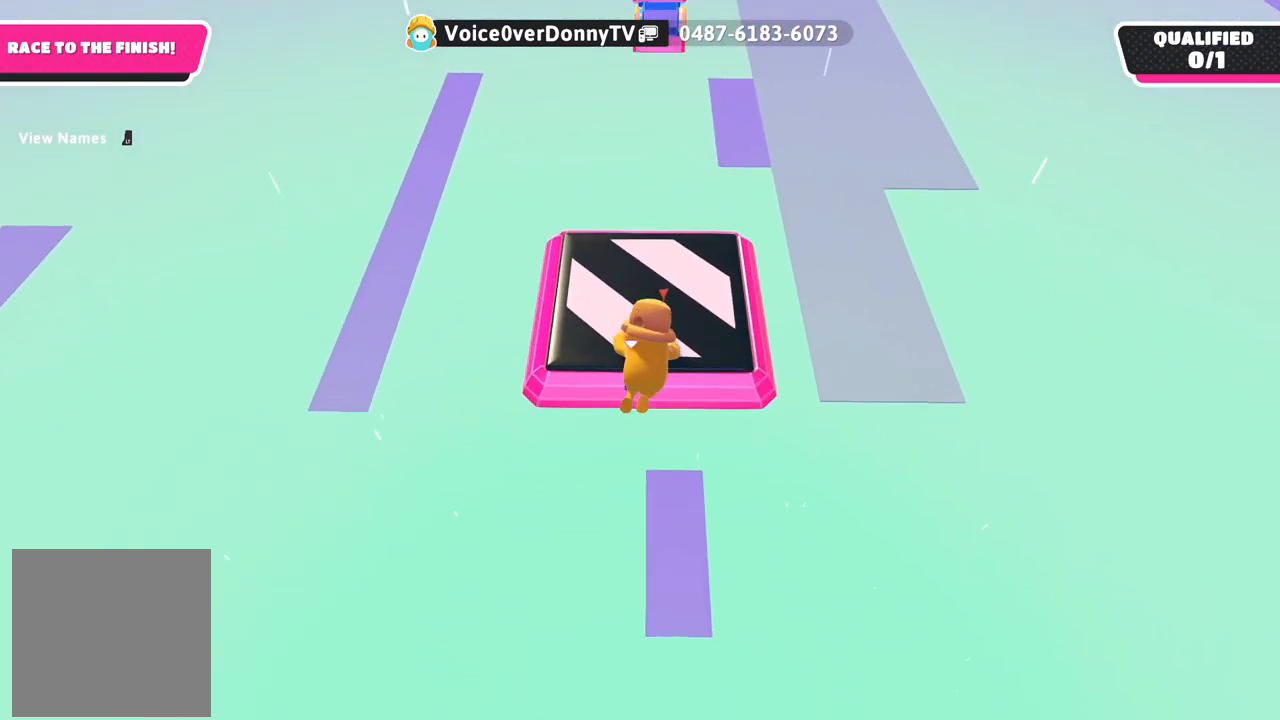
{"buttons": [], "left_stick": "up", "right_stick": "center", "events": []}
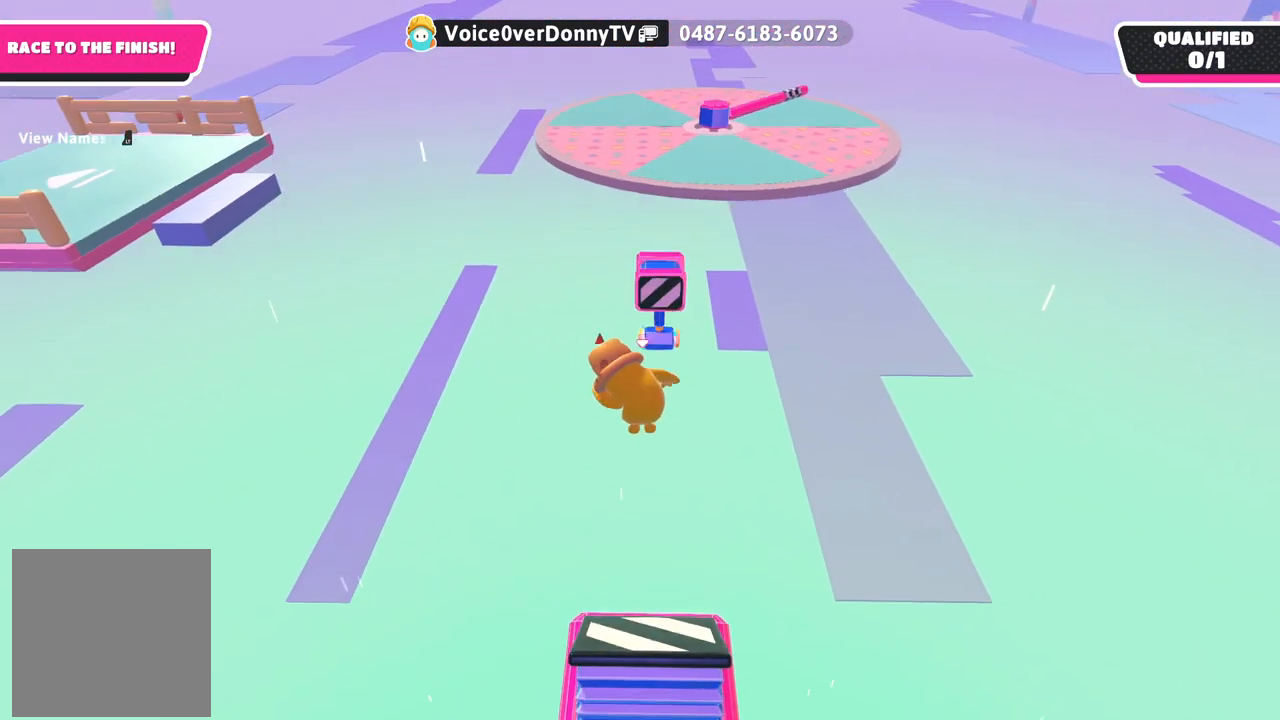
{"buttons": [], "left_stick": "down", "right_stick": "center", "events": [[83, "left_stick", "down"]]}
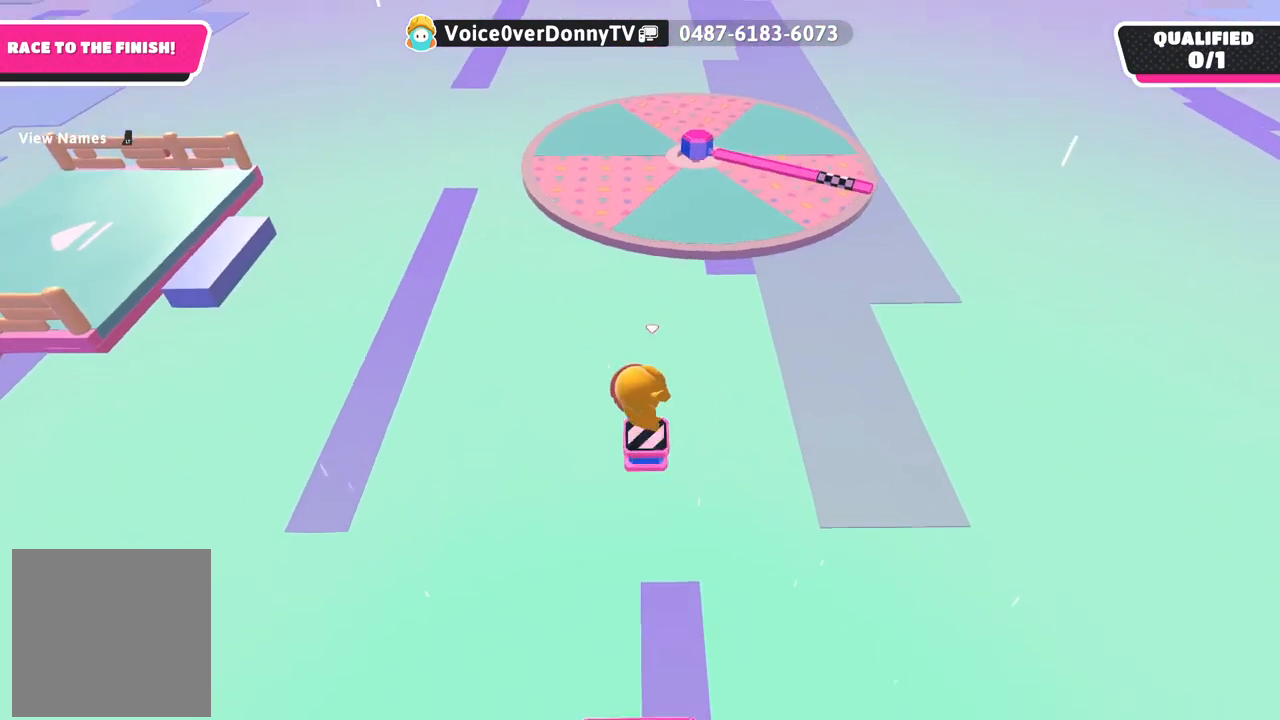
{"buttons": [], "left_stick": "down", "right_stick": "center", "events": []}
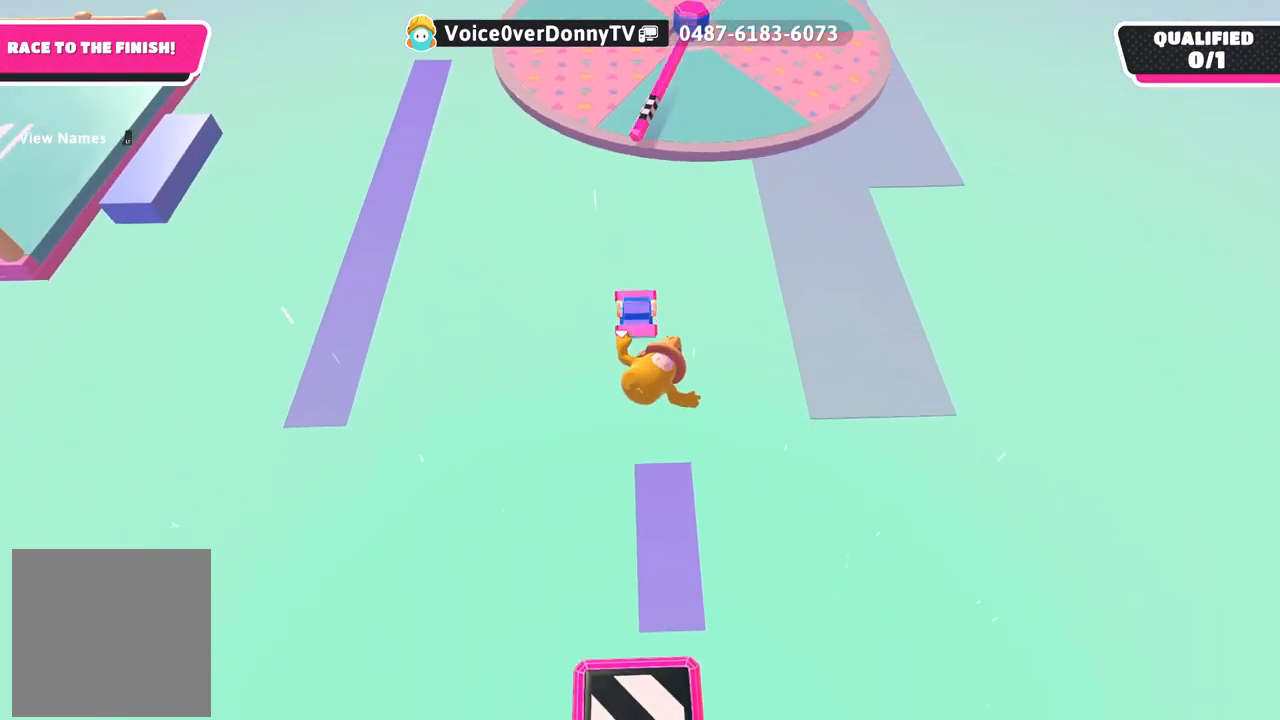
{"buttons": [], "left_stick": "down", "right_stick": "center", "events": []}
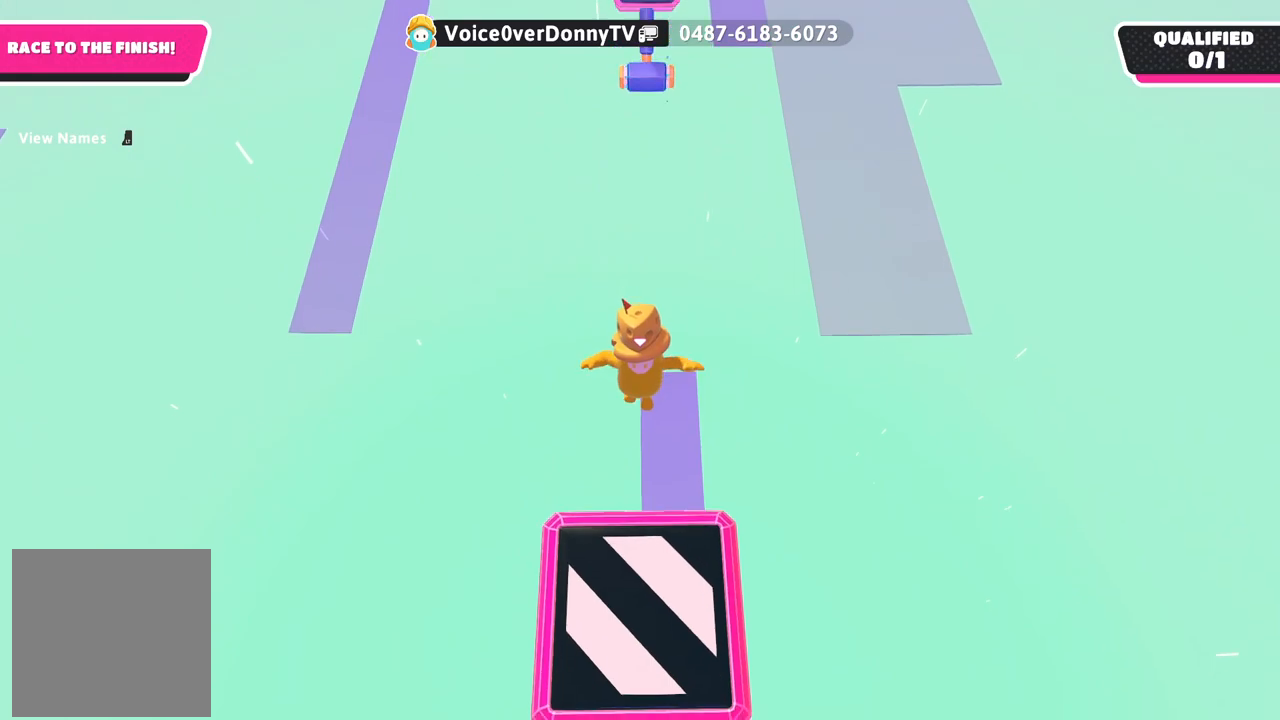
{"buttons": [], "left_stick": "down", "right_stick": "center", "events": []}
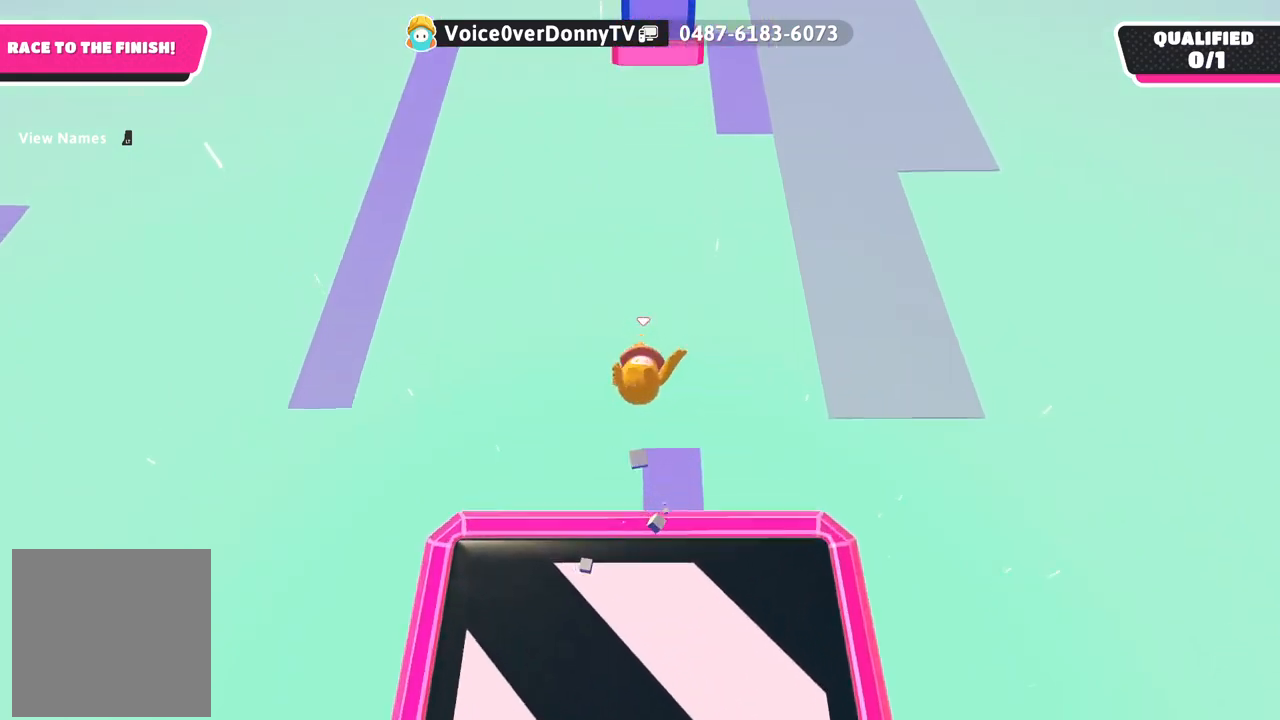
{"buttons": [], "left_stick": "center", "right_stick": "center", "events": [[300, "left_stick", "center"]]}
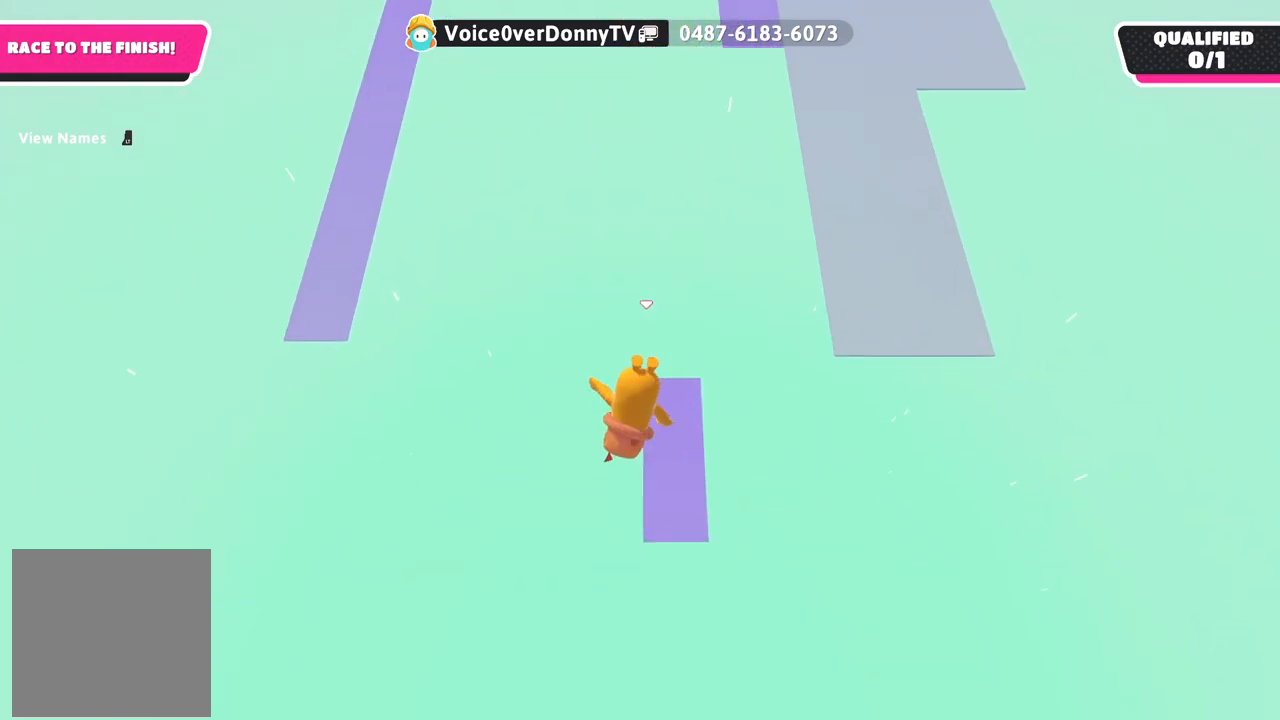
{"buttons": [], "left_stick": "down-left", "right_stick": "center", "events": [[350, "left_stick", "right"], [483, "left_stick", "down-left"]]}
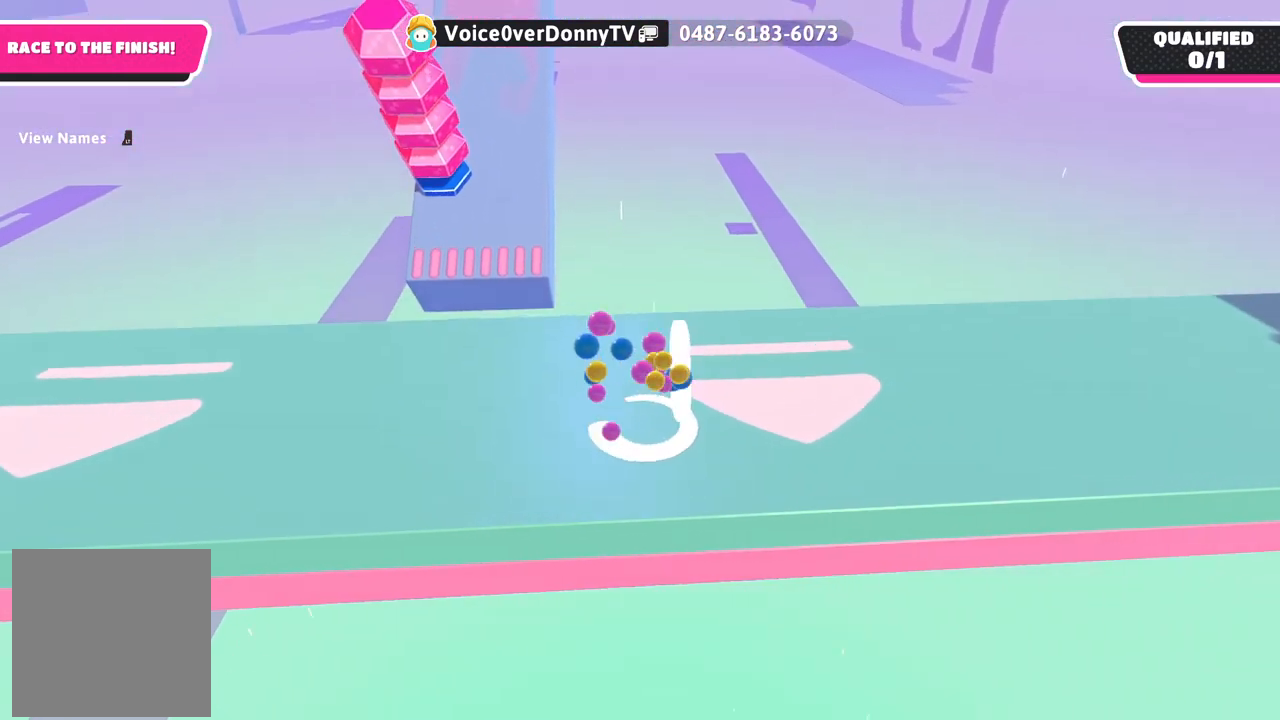
{"buttons": [], "left_stick": "left", "right_stick": "left", "events": [[50, "right_stick", "left"], [117, "left_stick", "left"]]}
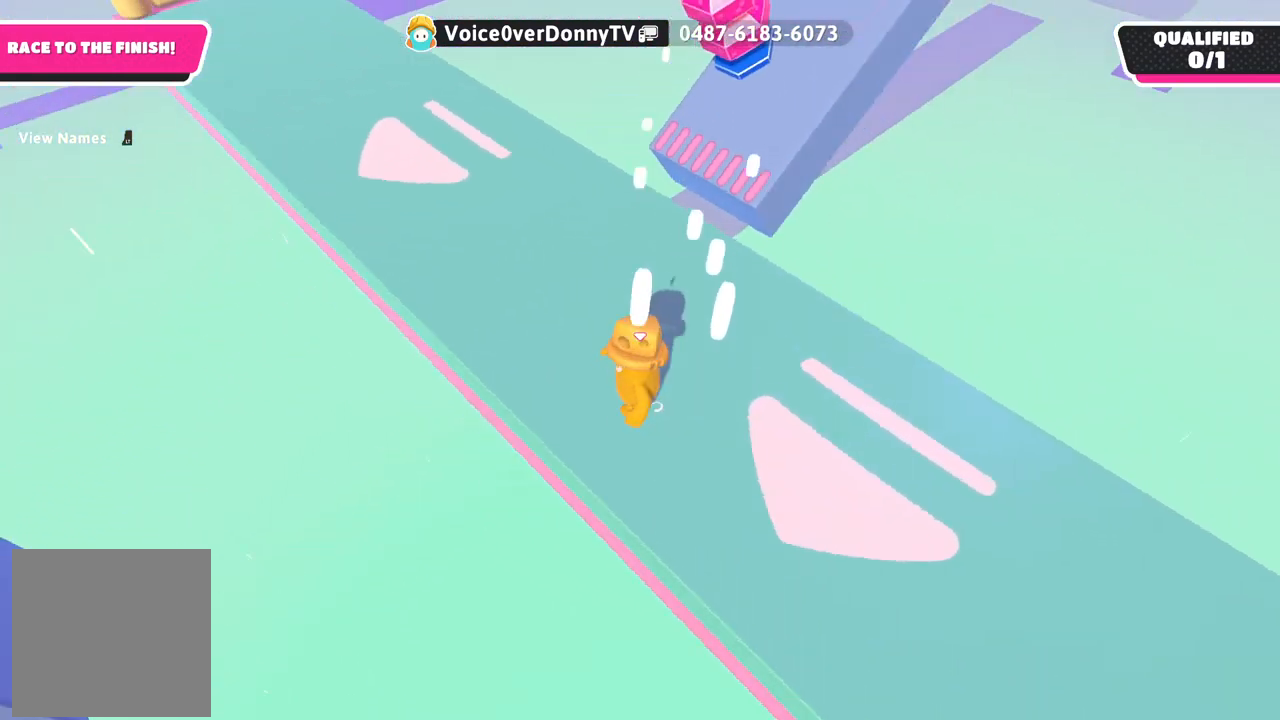
{"buttons": [], "left_stick": "up-left", "right_stick": "left", "events": [[67, "left_stick", "up"], [233, "left_stick", "up-left"]]}
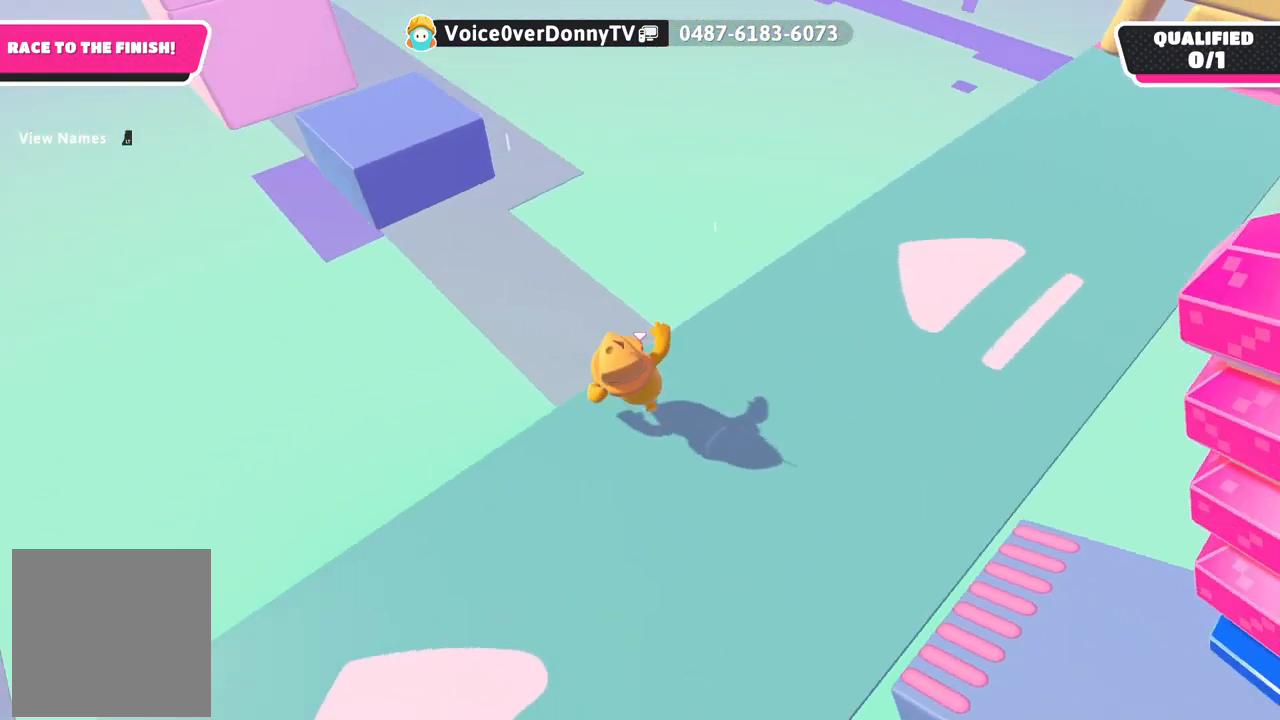
{"buttons": ["A"], "left_stick": "up-left", "right_stick": "center", "events": [[100, "right_stick", "center"], [300, "A", "down"]]}
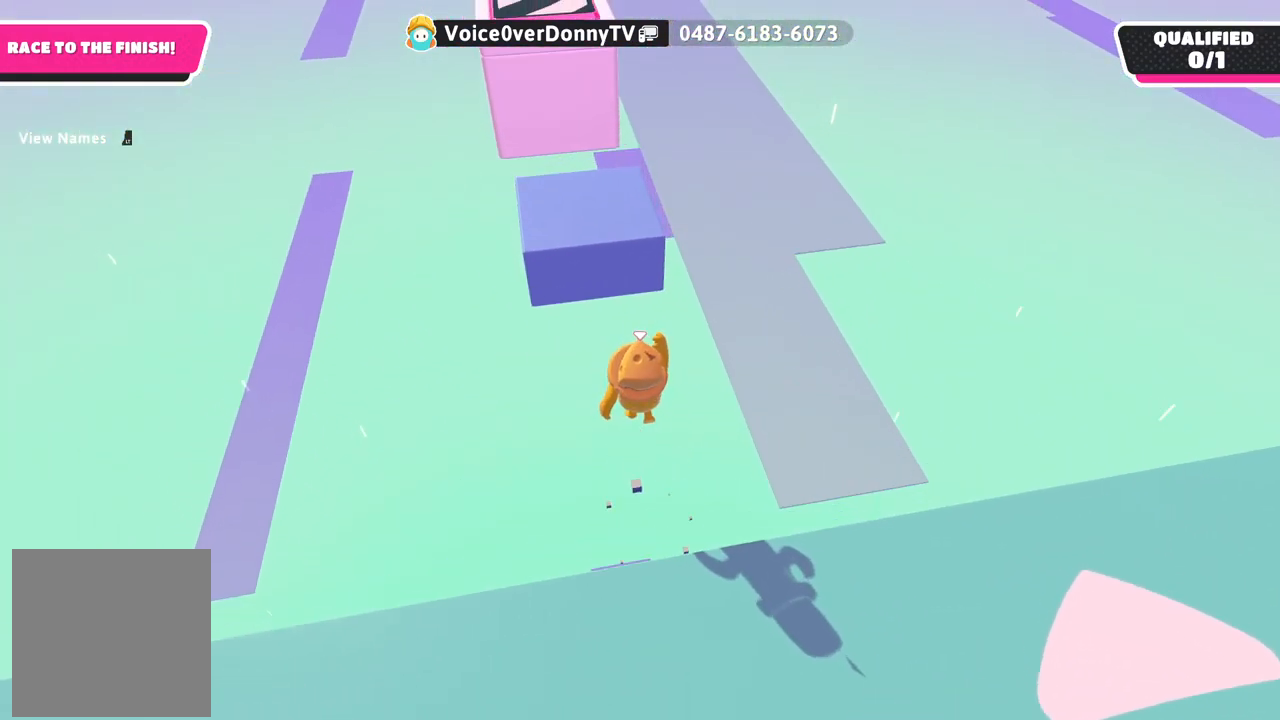
{"buttons": ["R2"], "left_stick": "up-left", "right_stick": "center", "events": [[50, "A", "up"], [183, "R2", "down"], [200, "X", "down"], [400, "X", "up"]]}
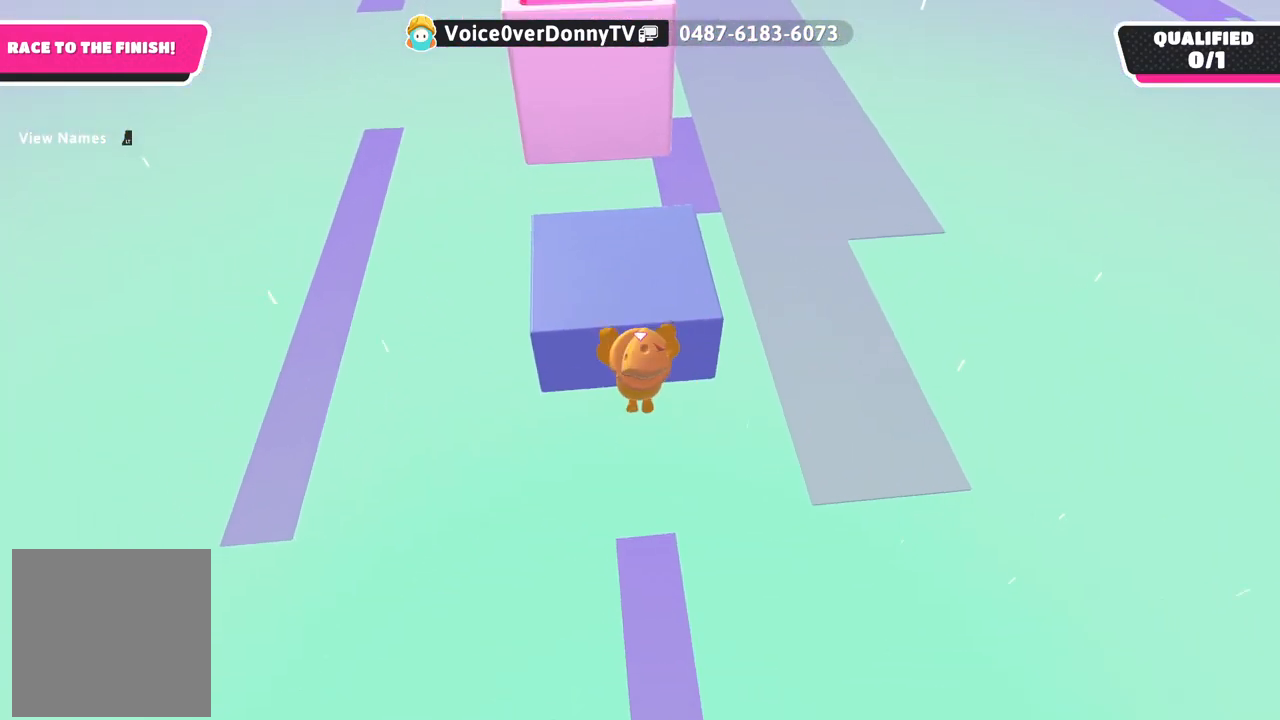
{"buttons": ["R2"], "left_stick": "up", "right_stick": "up-left", "events": [[200, "left_stick", "center"], [283, "right_stick", "up"], [417, "left_stick", "up"], [450, "right_stick", "up-left"]]}
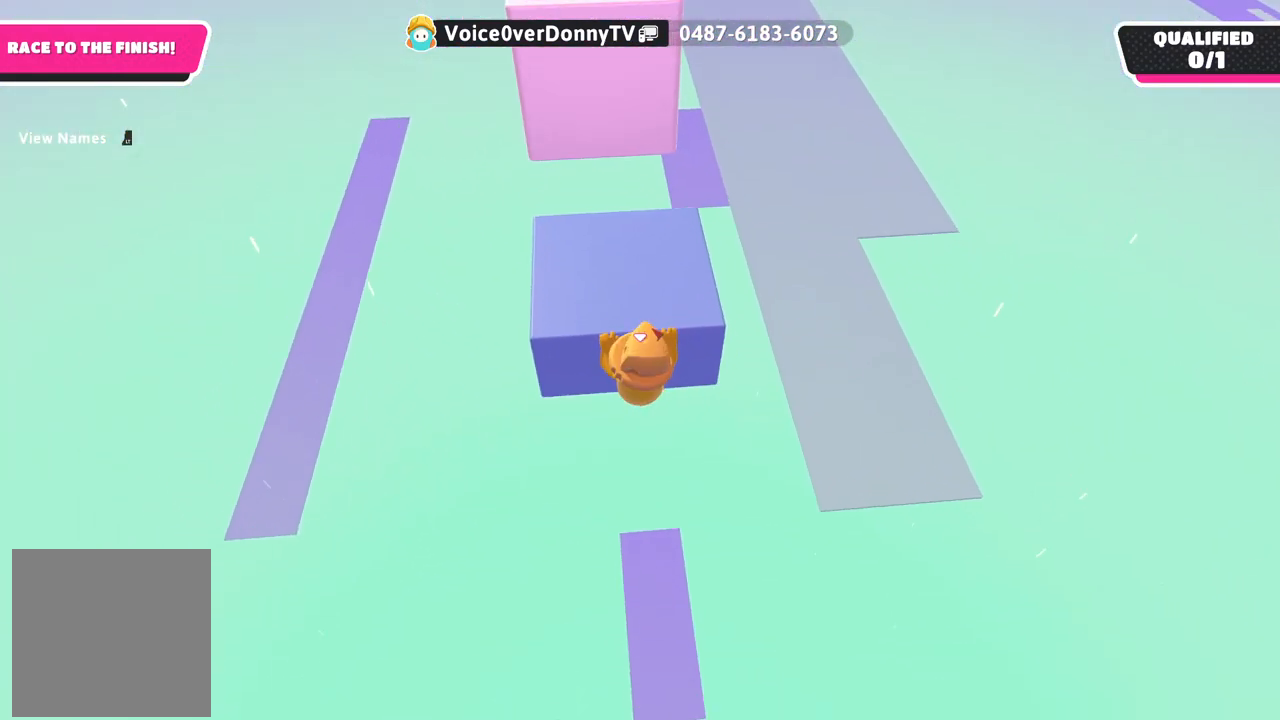
{"buttons": [], "left_stick": "up", "right_stick": "center", "events": [[133, "R2", "up"], [300, "left_stick", "up-right"], [300, "right_stick", "center"], [467, "left_stick", "up"]]}
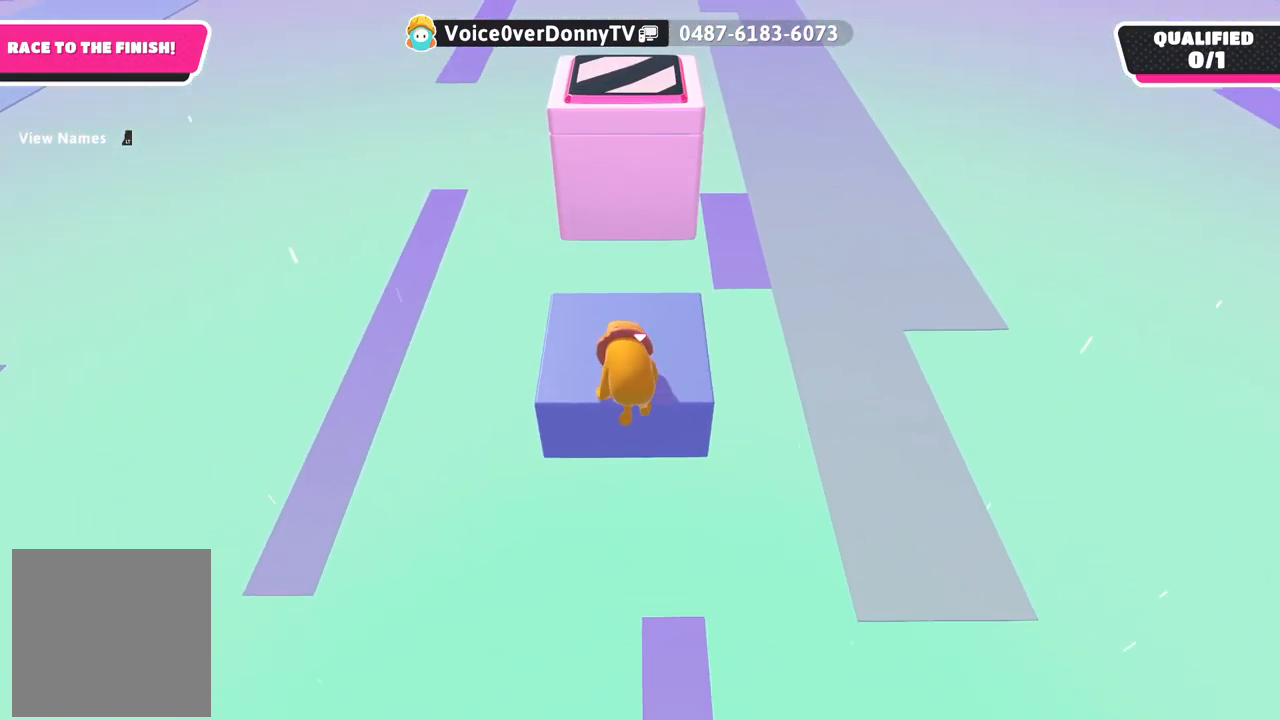
{"buttons": ["DPAD_RIGHT"], "left_stick": "center", "right_stick": "center", "events": [[233, "left_stick", "center"], [500, "DPAD_RIGHT", "down"]]}
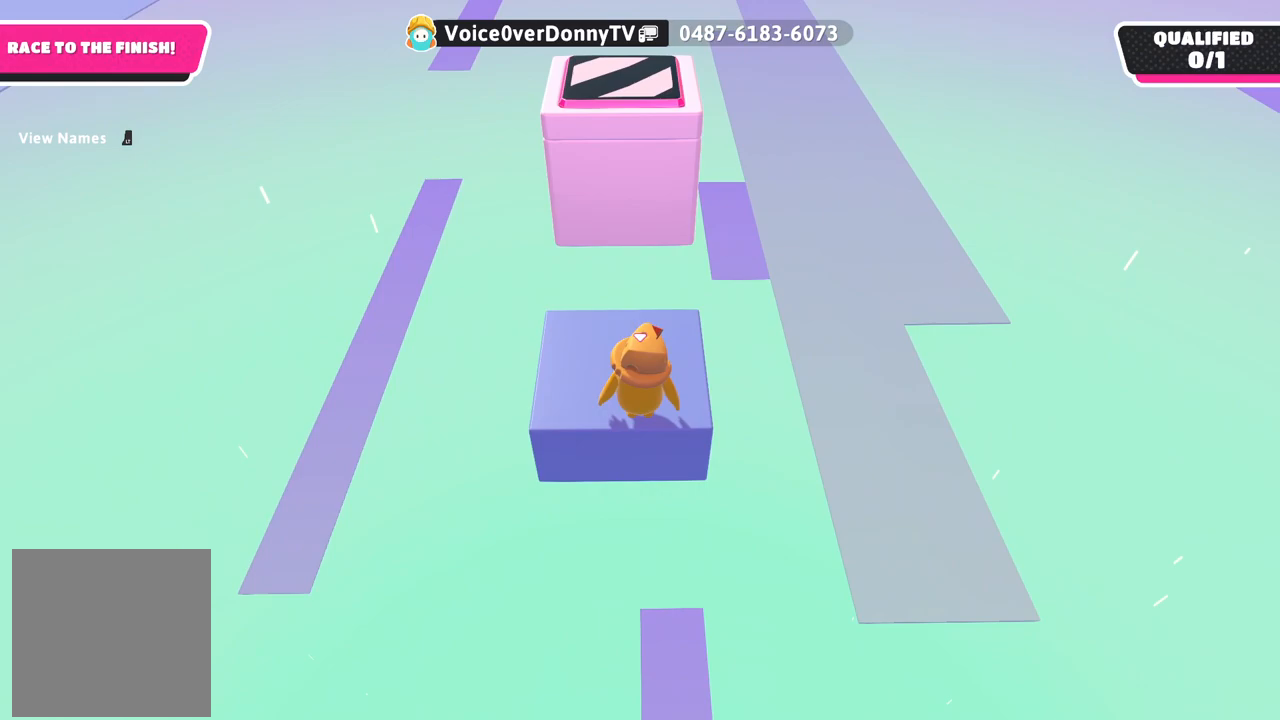
{"buttons": [], "left_stick": "center", "right_stick": "center", "events": [[100, "DPAD_RIGHT", "up"], [250, "left_stick", "up-left"], [317, "left_stick", "center"]]}
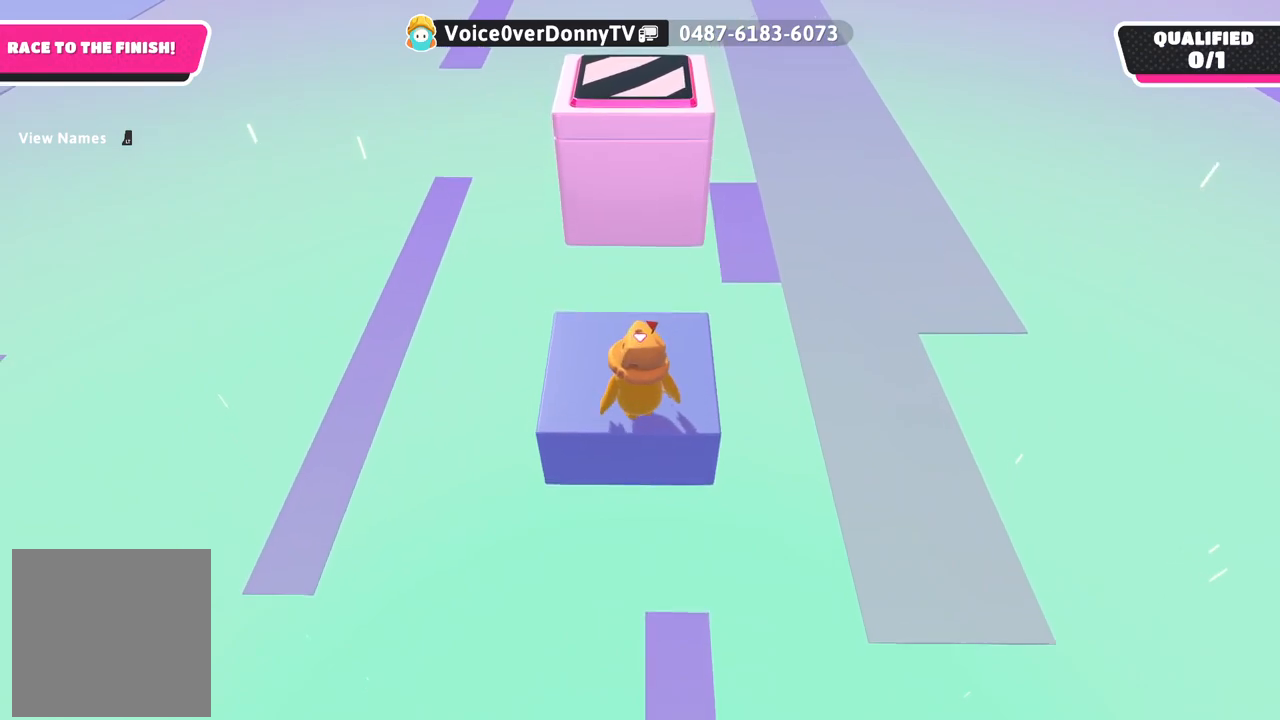
{"buttons": [], "left_stick": "right", "right_stick": "center", "events": [[483, "left_stick", "right"]]}
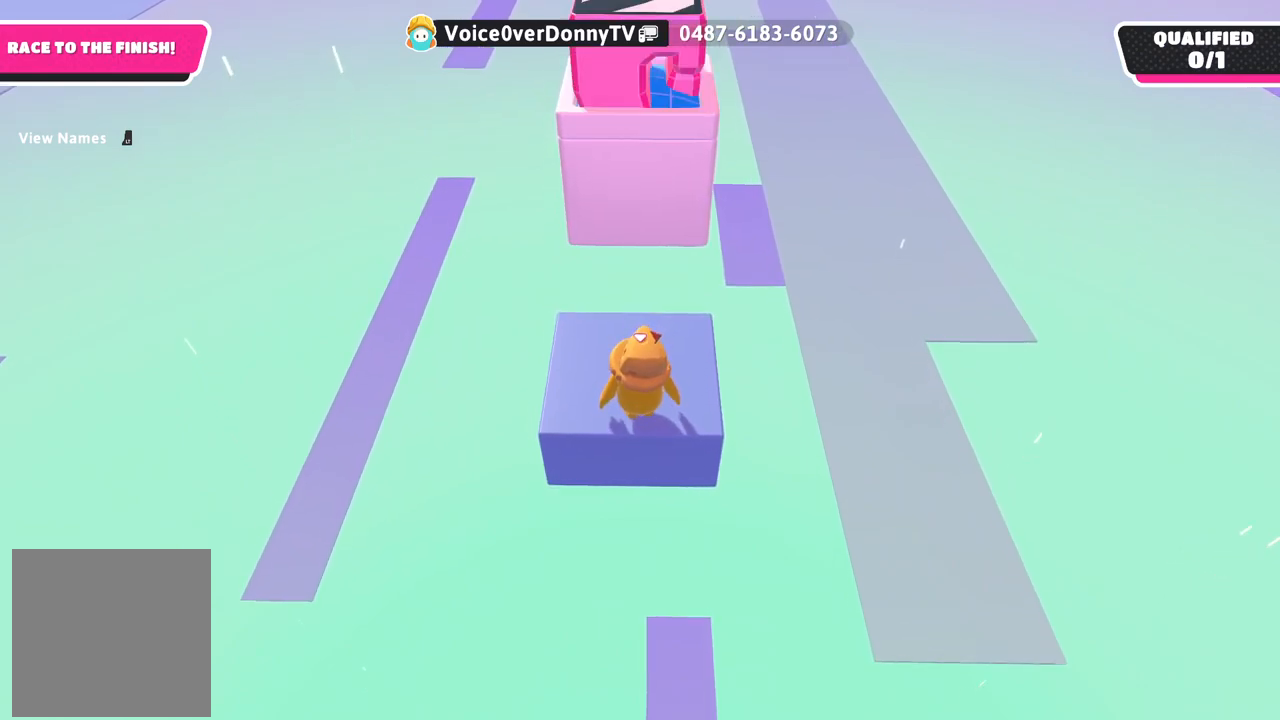
{"buttons": [], "left_stick": "up-left", "right_stick": "center", "events": [[83, "left_stick", "center"], [433, "left_stick", "up-left"]]}